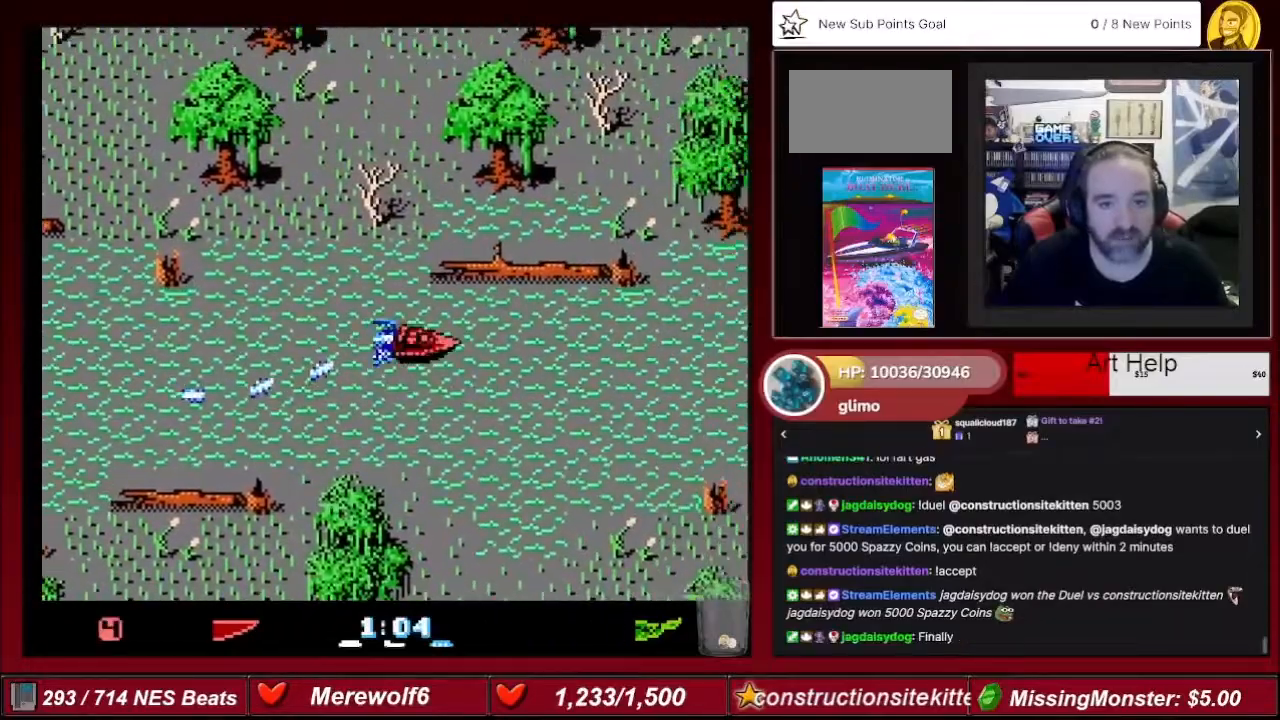
Gameplay with a controller (Nintendo layout); each line is a JSON object with the inputs held at the frame after it. "events" lists button and stick changes between this image and that frame as [ms after this image, input, new state], when the widget could be followed in between. Not read: L3 R3.
{"buttons": ["A", "DPAD_LEFT"], "events": [[67, "DPAD_RIGHT", "up"], [434, "DPAD_LEFT", "down"]]}
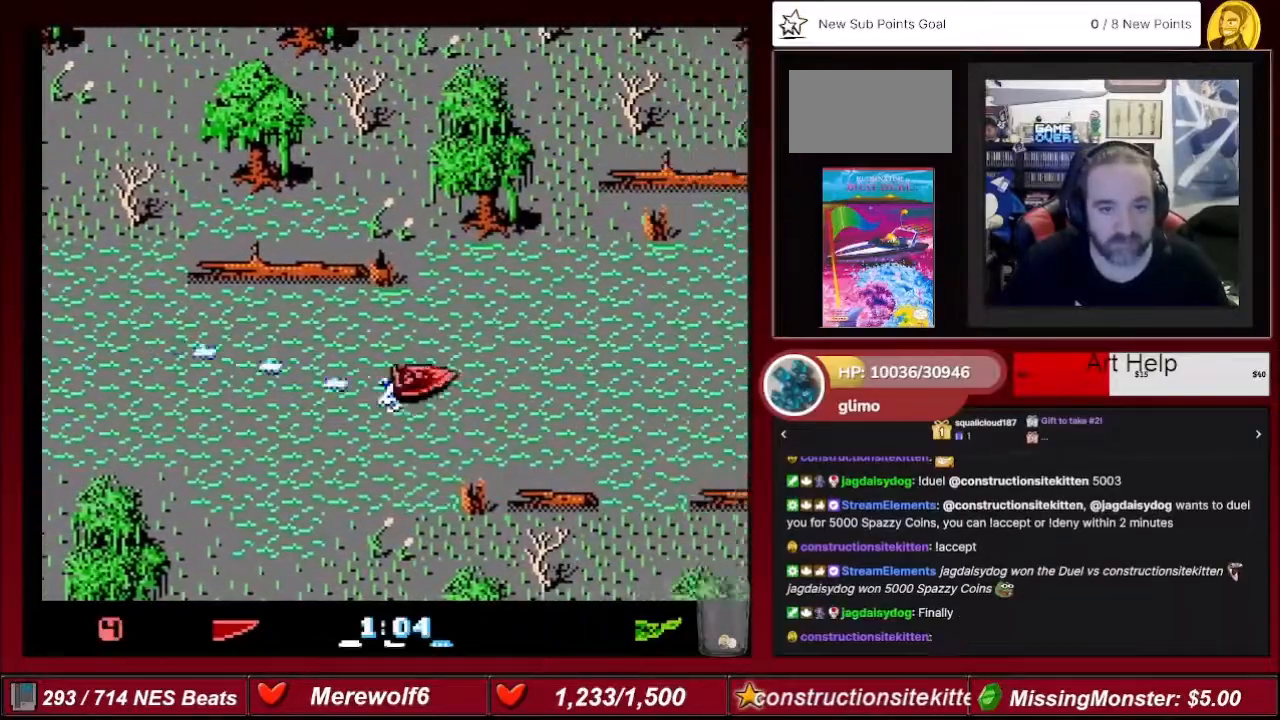
{"buttons": ["A"], "events": [[167, "DPAD_LEFT", "up"], [267, "DPAD_RIGHT", "down"], [434, "DPAD_RIGHT", "up"]]}
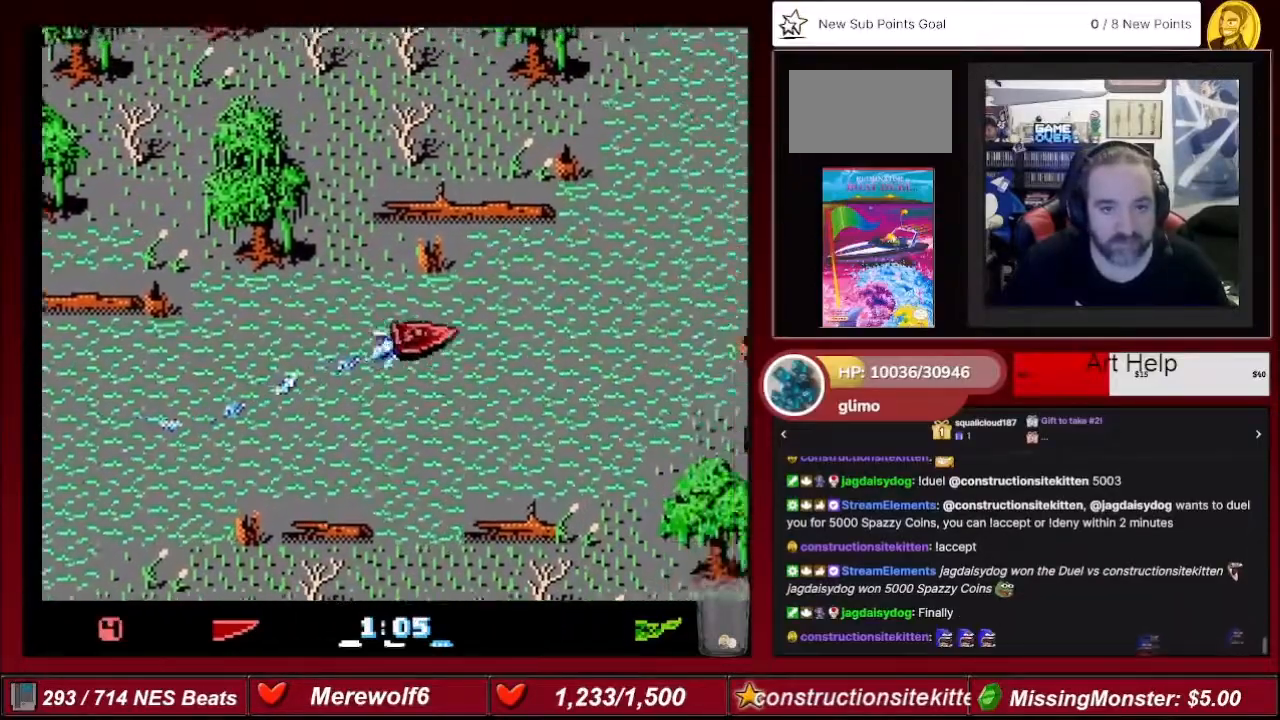
{"buttons": ["A"], "events": [[100, "DPAD_LEFT", "down"], [300, "DPAD_LEFT", "up"]]}
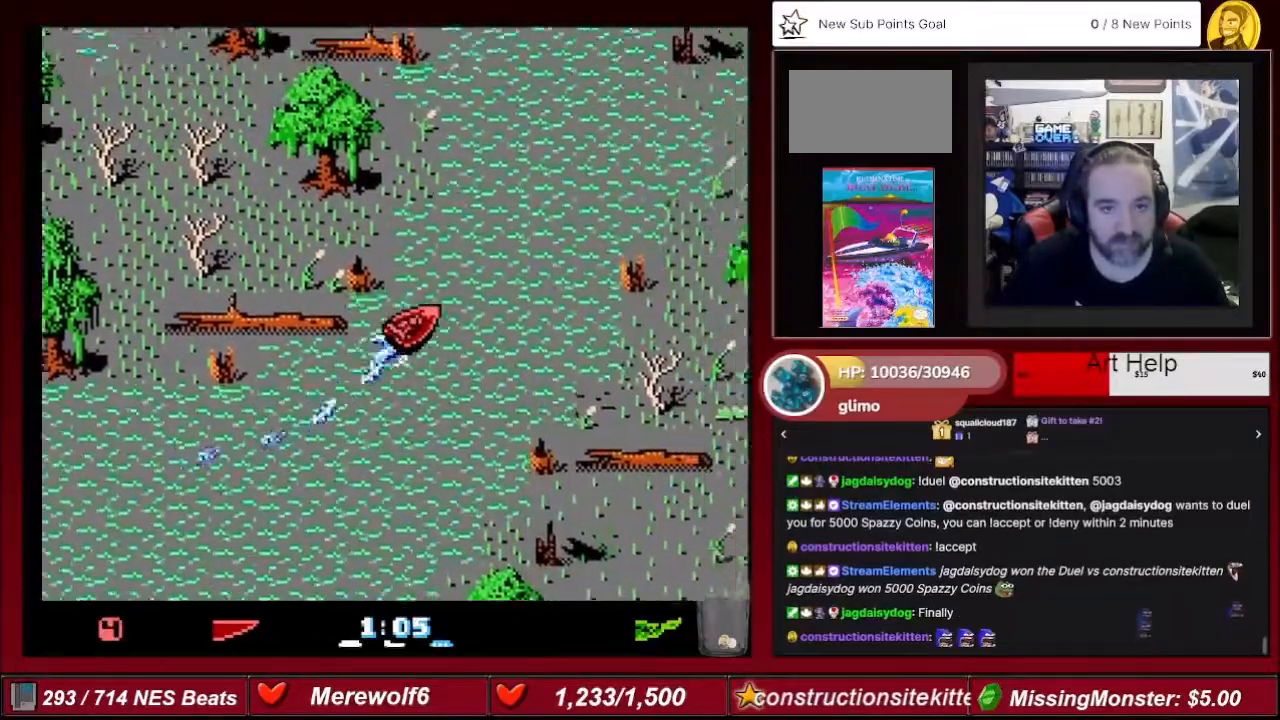
{"buttons": ["A"], "events": [[267, "DPAD_LEFT", "down"], [468, "DPAD_LEFT", "up"]]}
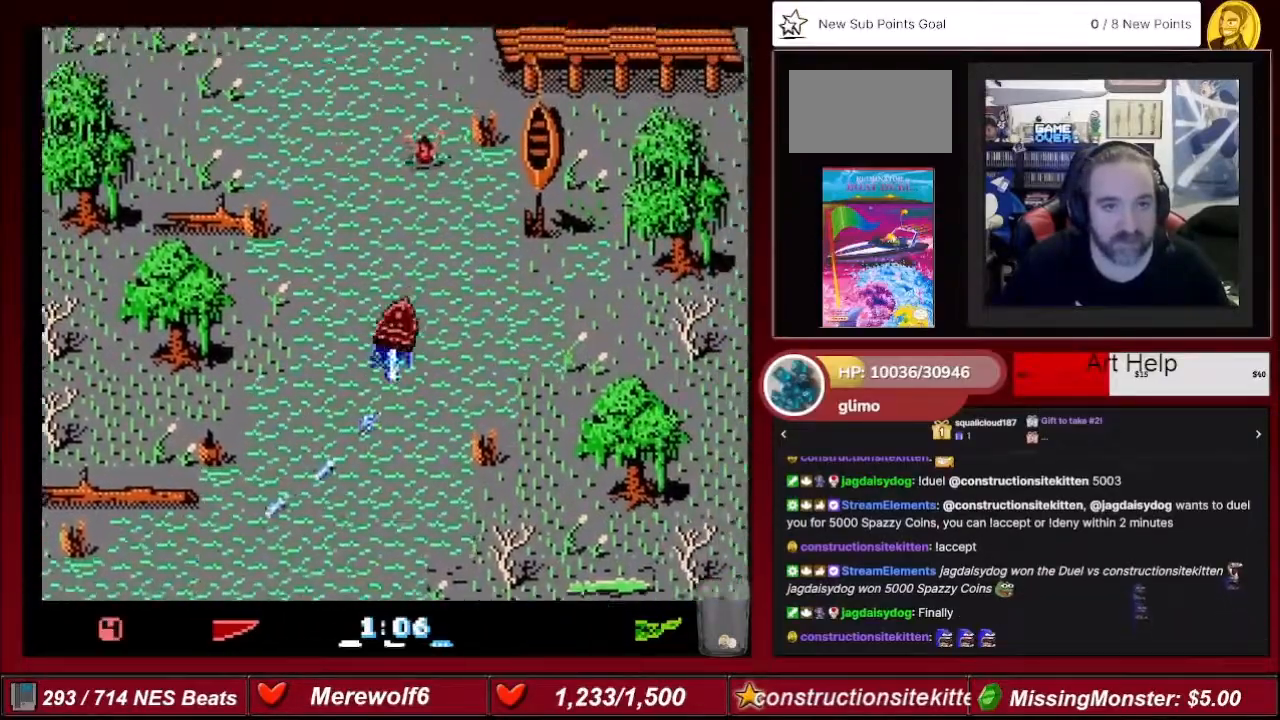
{"buttons": ["A", "DPAD_RIGHT"], "events": [[67, "DPAD_LEFT", "down"], [267, "DPAD_LEFT", "up"], [400, "DPAD_RIGHT", "down"]]}
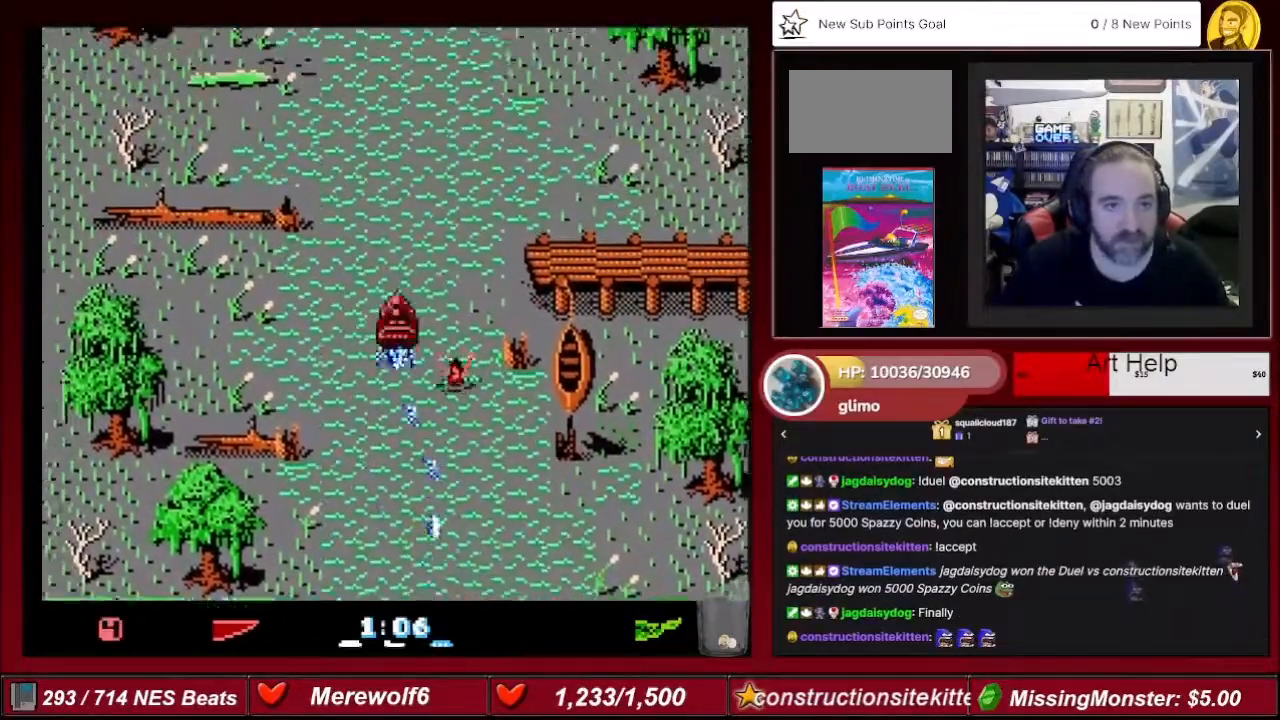
{"buttons": ["A"], "events": [[101, "DPAD_RIGHT", "up"], [301, "DPAD_LEFT", "down"], [401, "DPAD_LEFT", "up"]]}
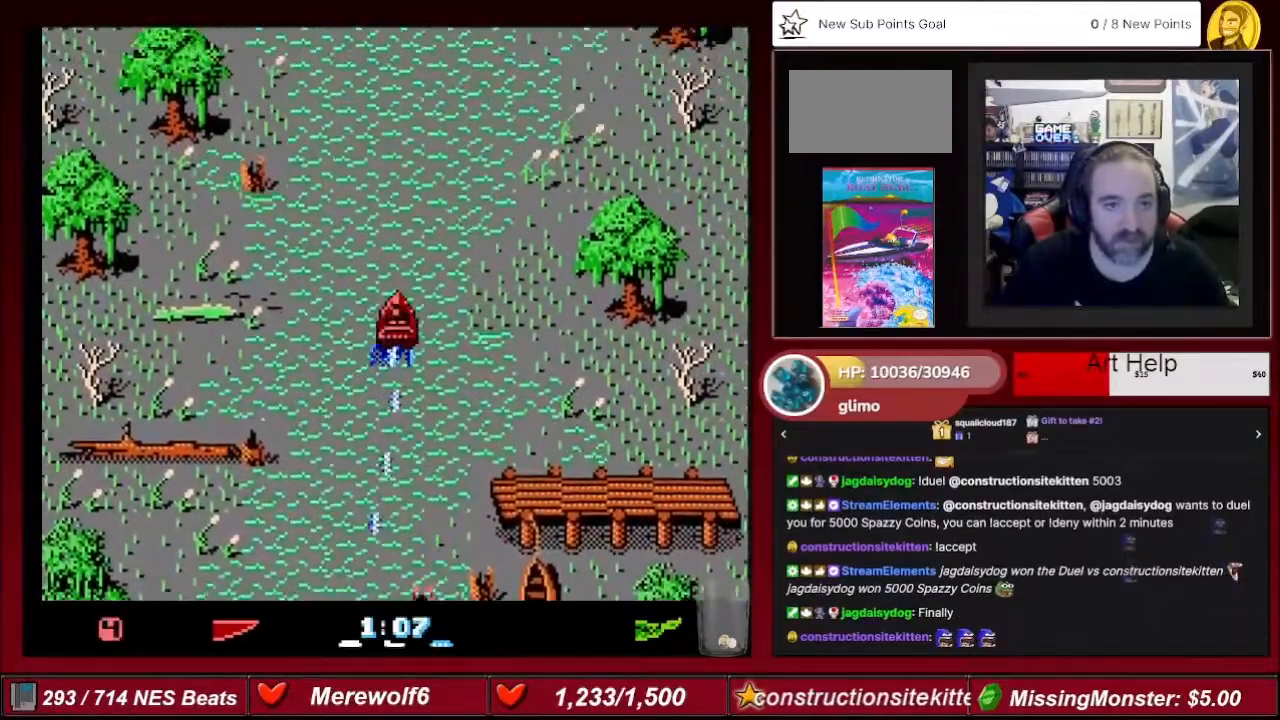
{"buttons": ["A"], "events": []}
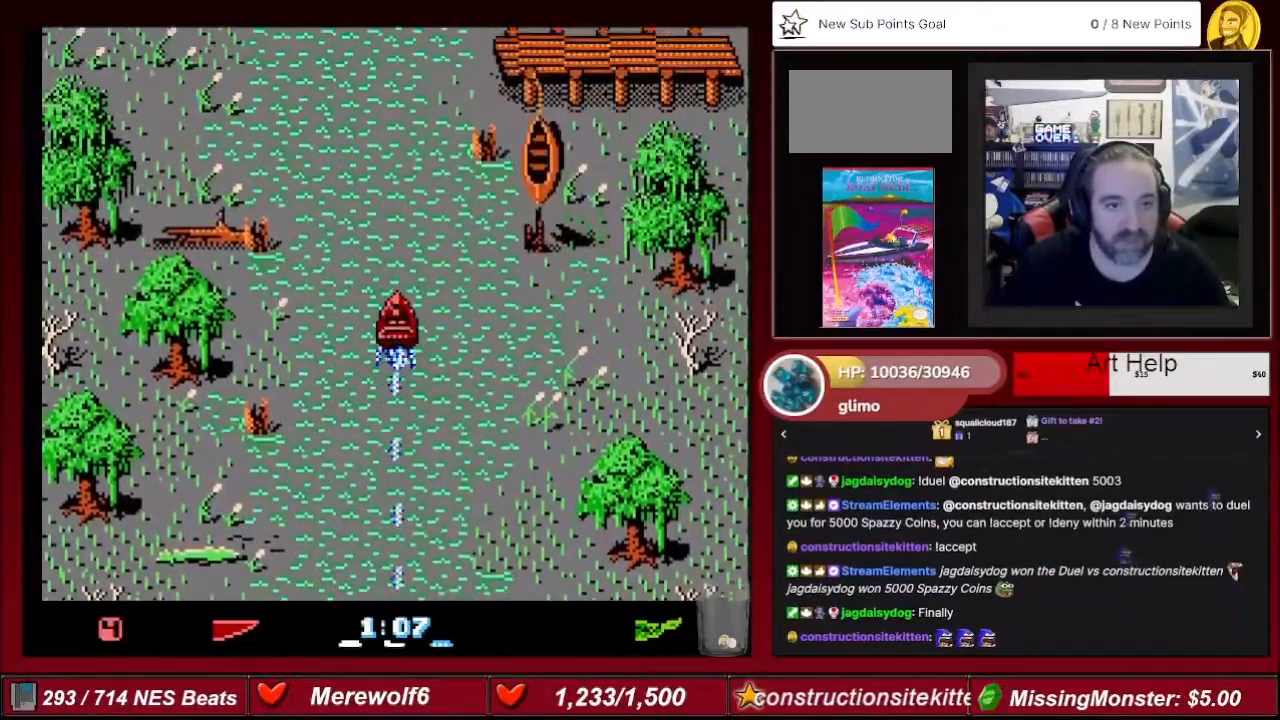
{"buttons": ["A"], "events": [[301, "DPAD_LEFT", "down"], [434, "DPAD_LEFT", "up"]]}
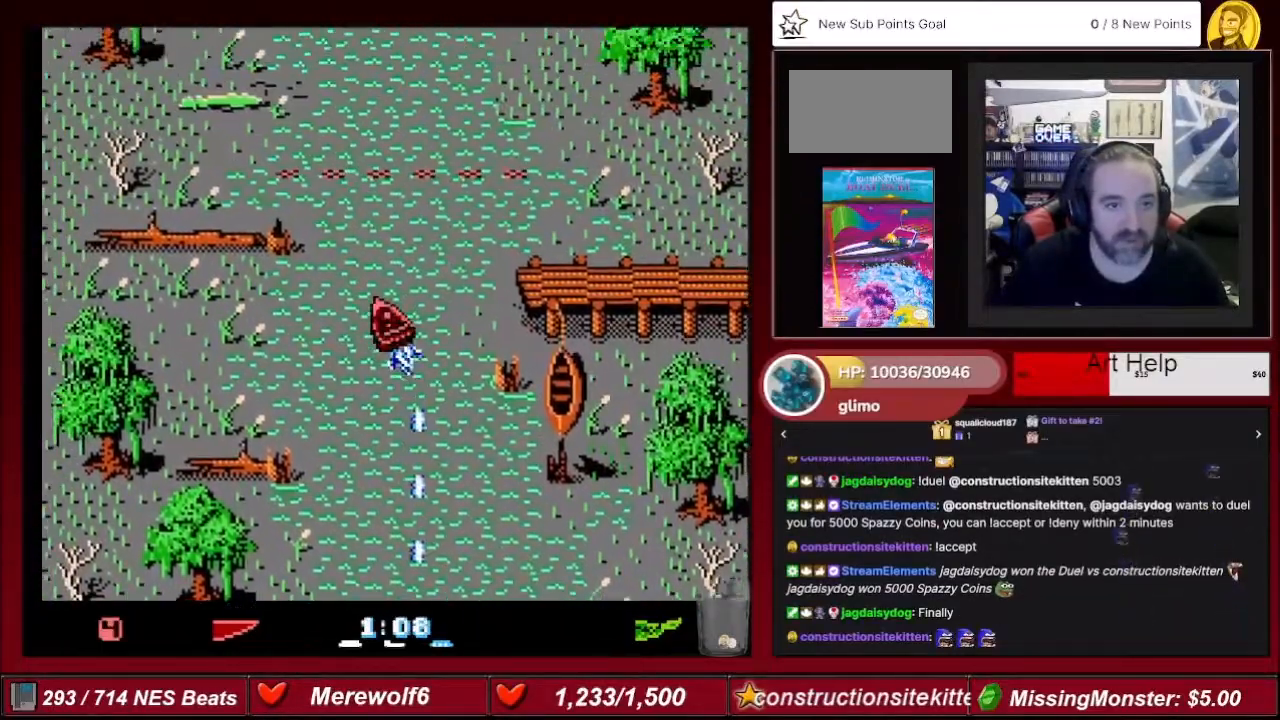
{"buttons": ["A"], "events": [[67, "DPAD_RIGHT", "down"], [167, "DPAD_RIGHT", "up"]]}
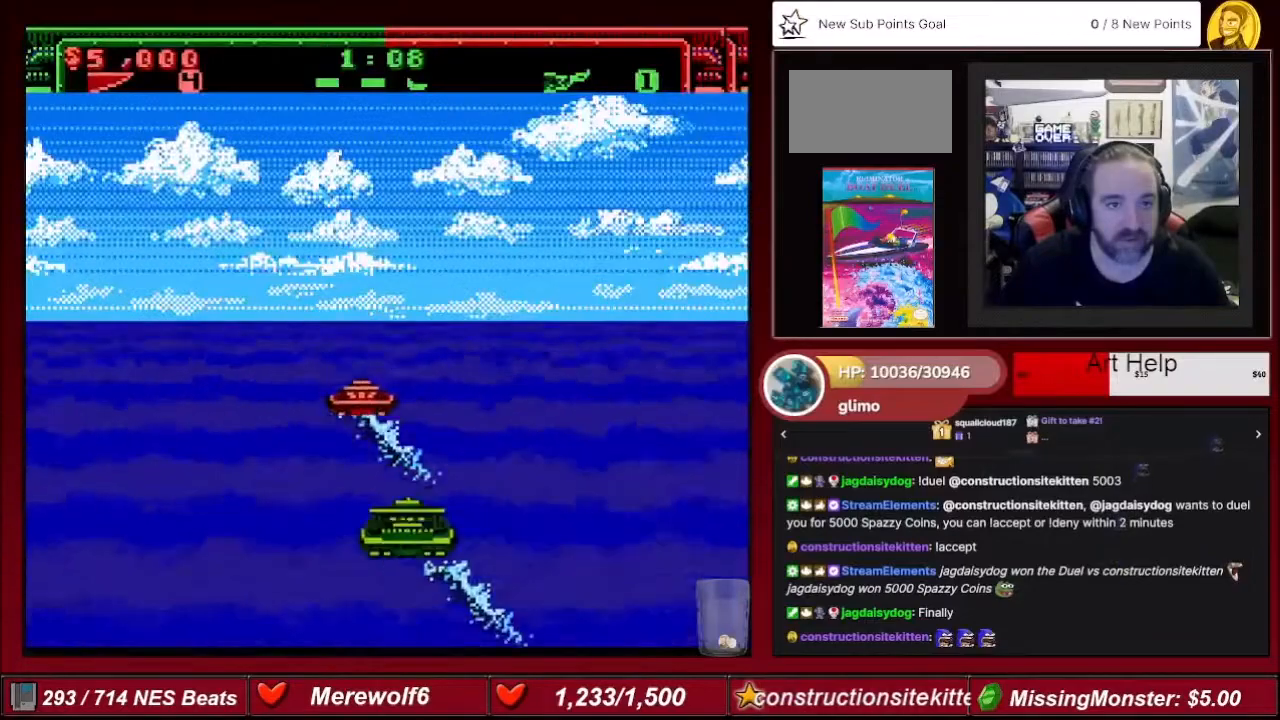
{"buttons": ["A"], "events": []}
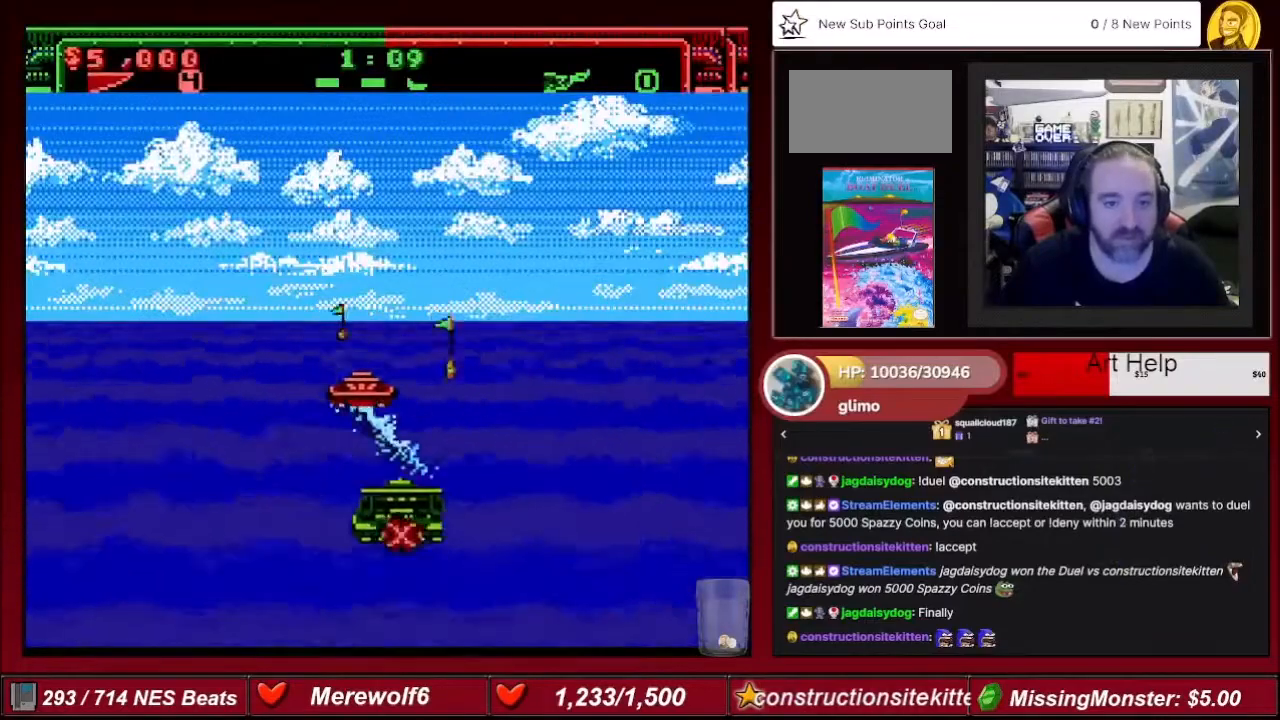
{"buttons": ["A"], "events": [[267, "DPAD_RIGHT", "down"], [367, "DPAD_RIGHT", "up"]]}
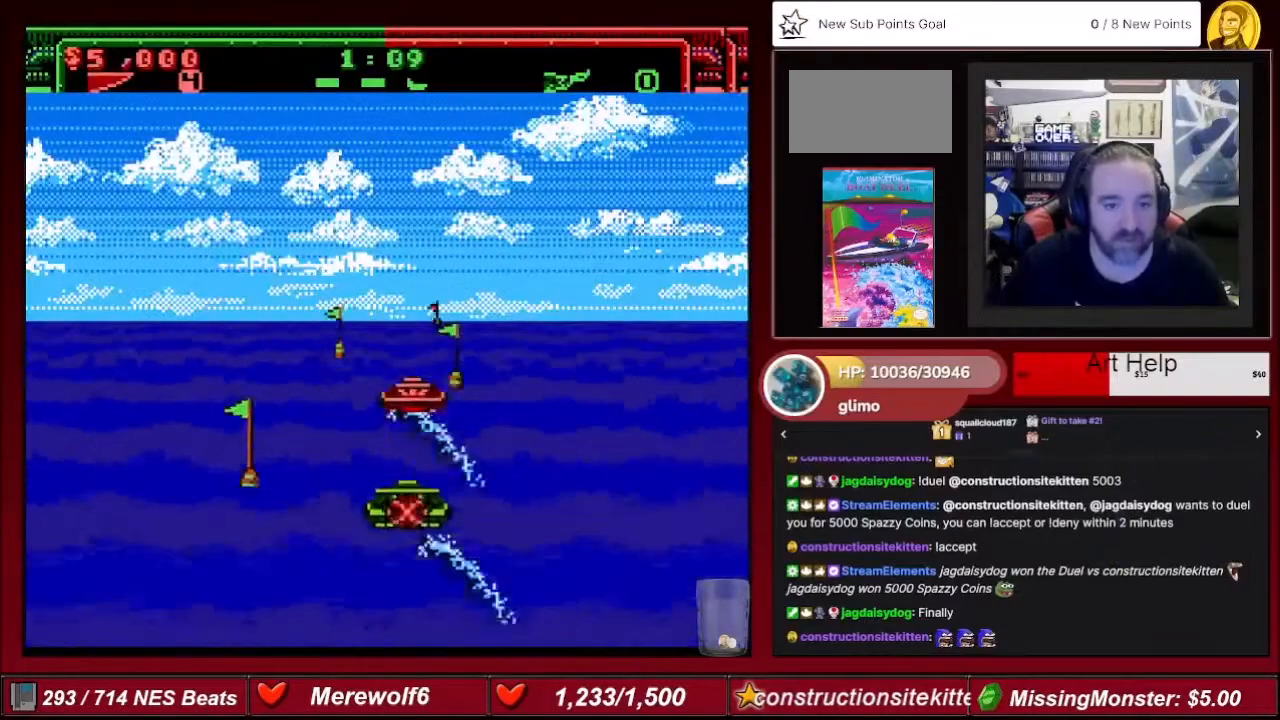
{"buttons": ["A"], "events": [[167, "DPAD_LEFT", "down"], [267, "DPAD_LEFT", "up"]]}
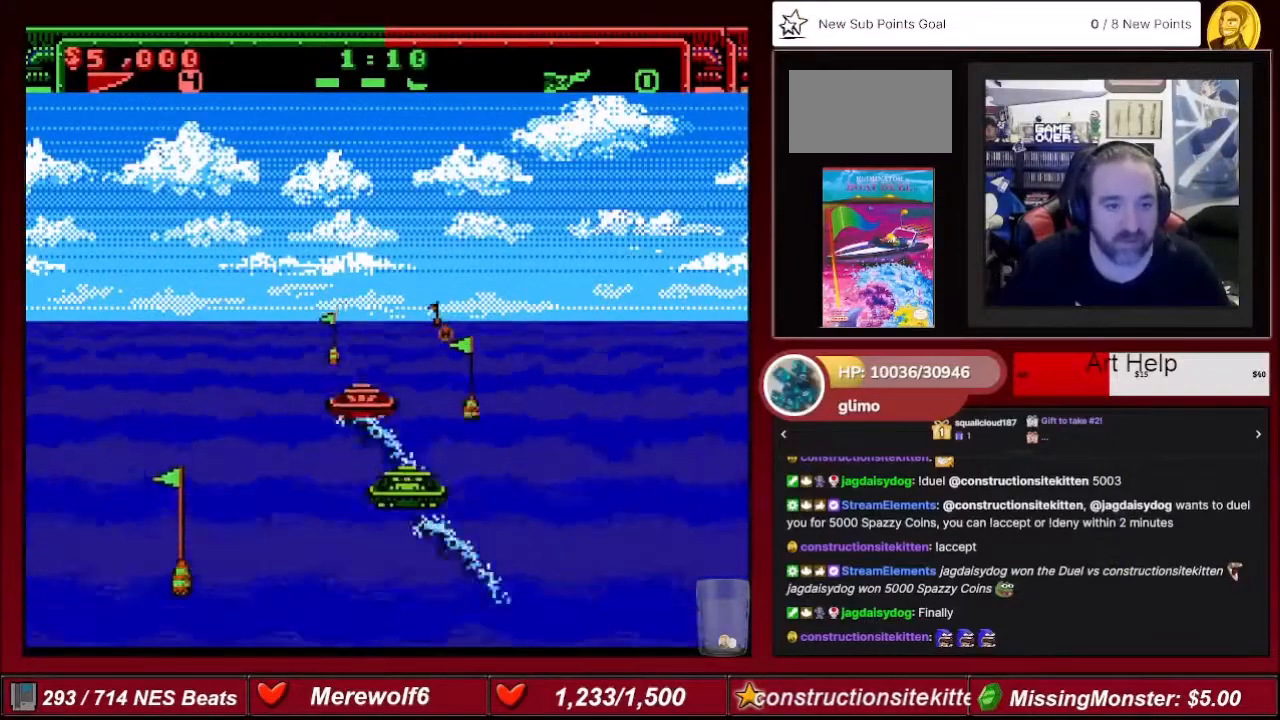
{"buttons": ["A"], "events": [[100, "DPAD_RIGHT", "down"], [200, "DPAD_RIGHT", "up"]]}
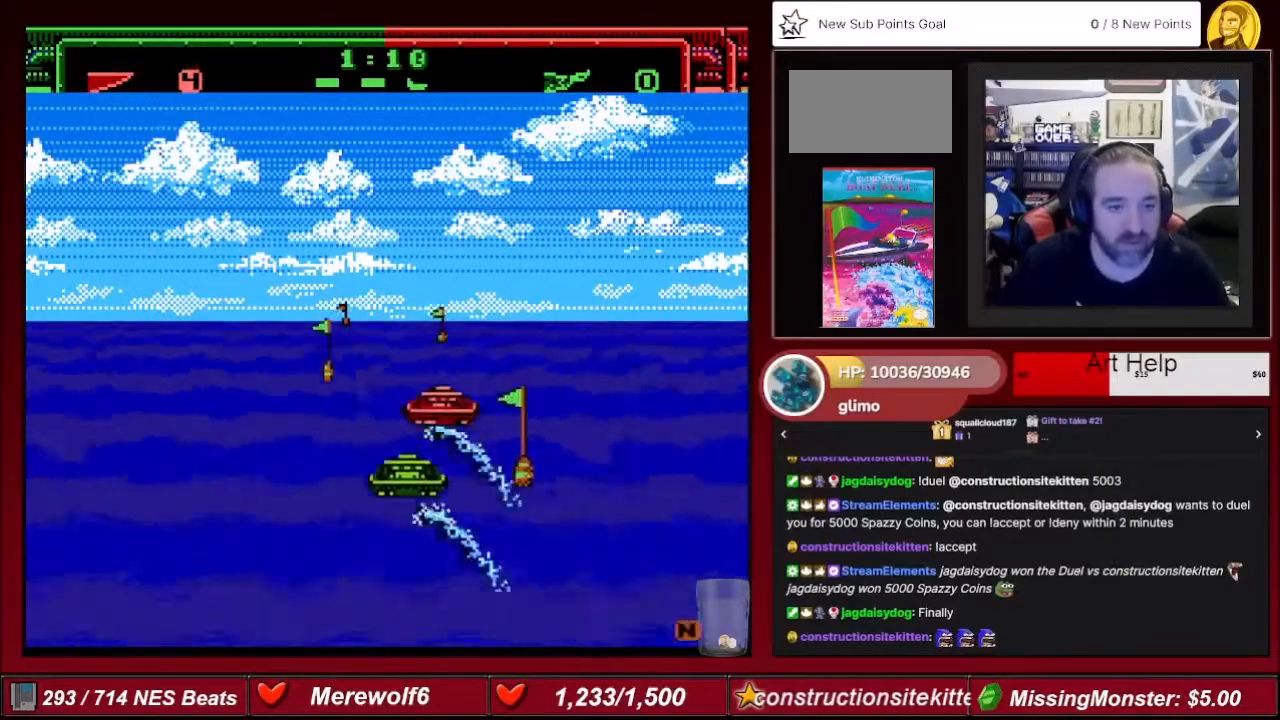
{"buttons": ["A"], "events": [[34, "DPAD_LEFT", "down"], [167, "DPAD_LEFT", "up"]]}
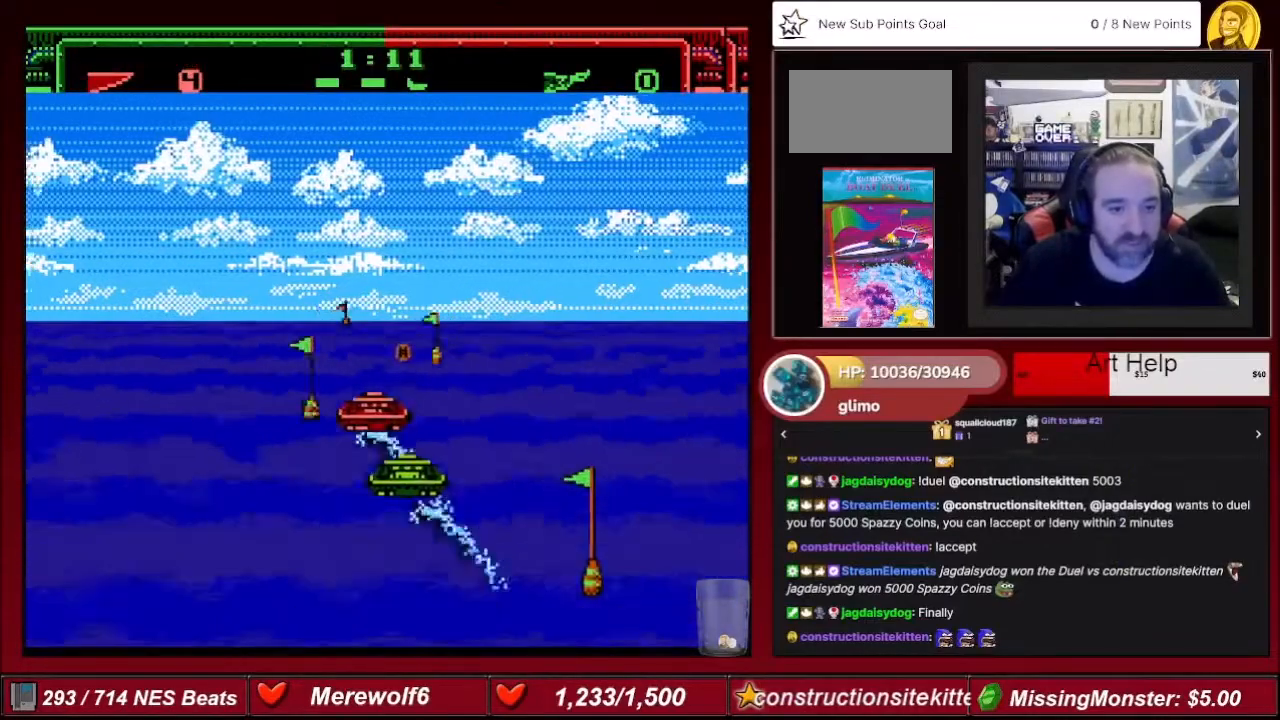
{"buttons": ["A", "DPAD_LEFT"], "events": [[33, "DPAD_RIGHT", "down"], [167, "DPAD_RIGHT", "up"], [267, "DPAD_LEFT", "down"]]}
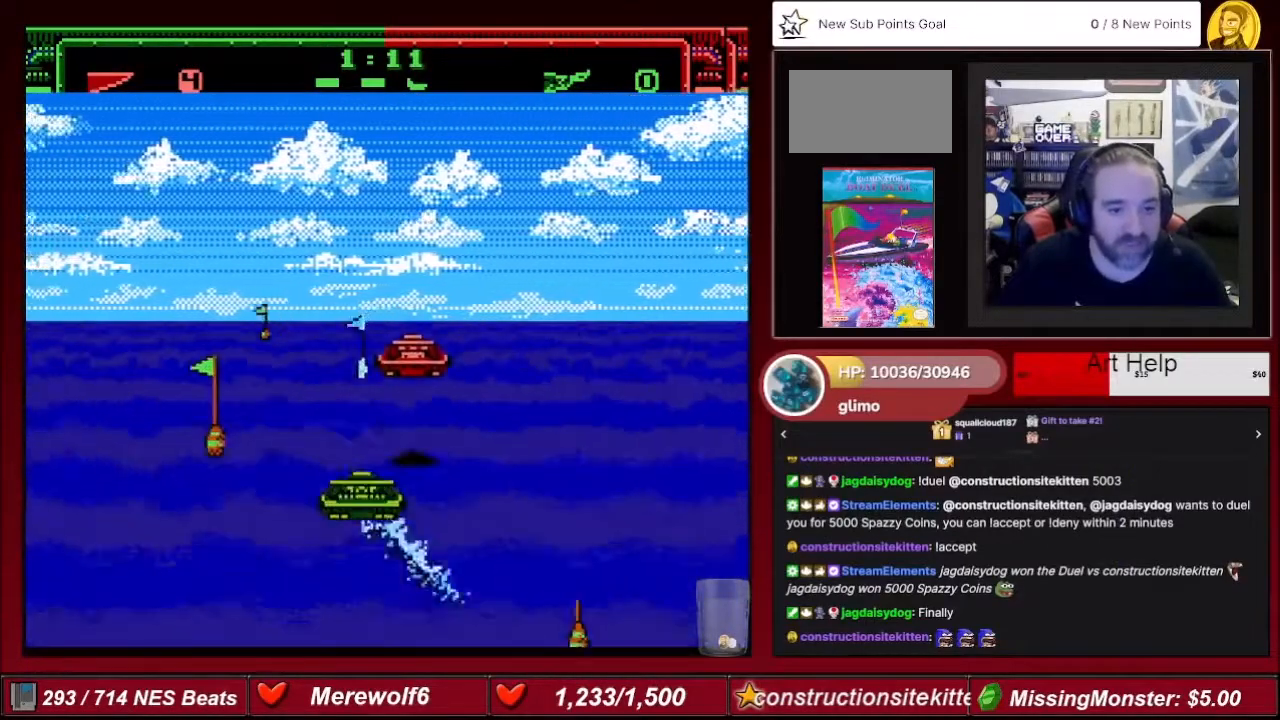
{"buttons": ["A", "DPAD_LEFT"], "events": []}
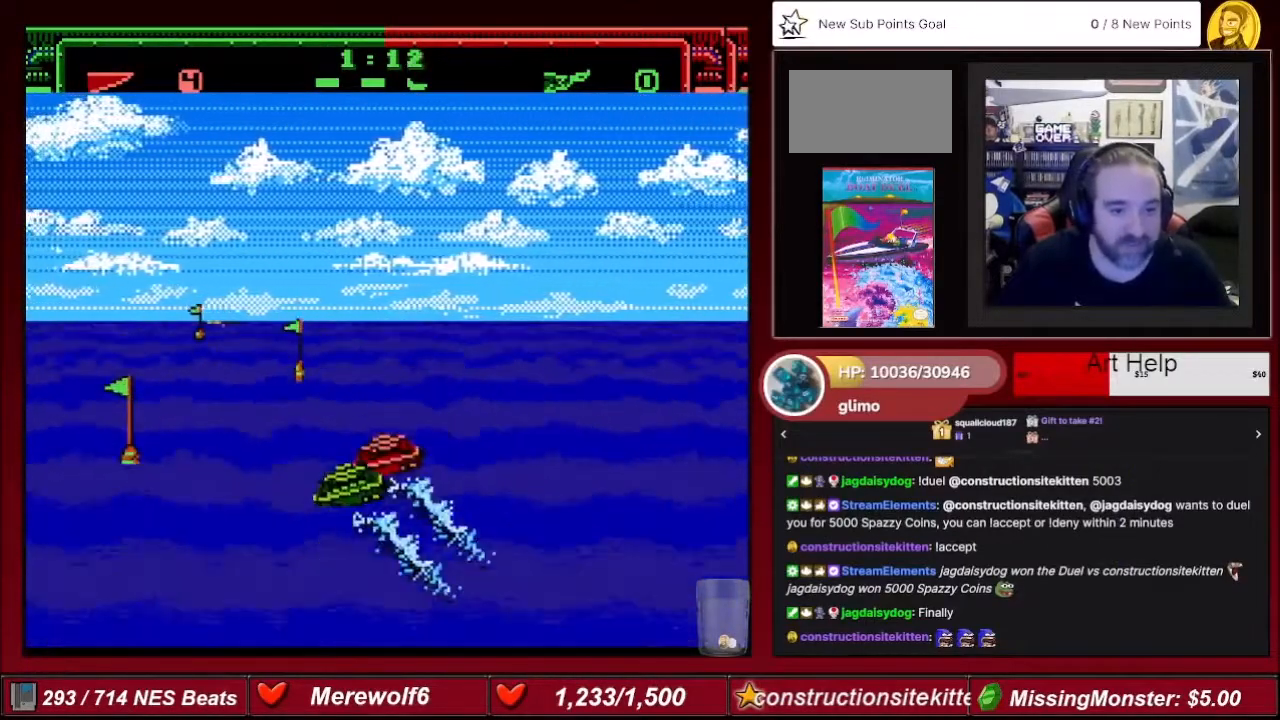
{"buttons": ["A", "DPAD_LEFT"], "events": [[367, "DPAD_LEFT", "up"], [467, "DPAD_LEFT", "down"]]}
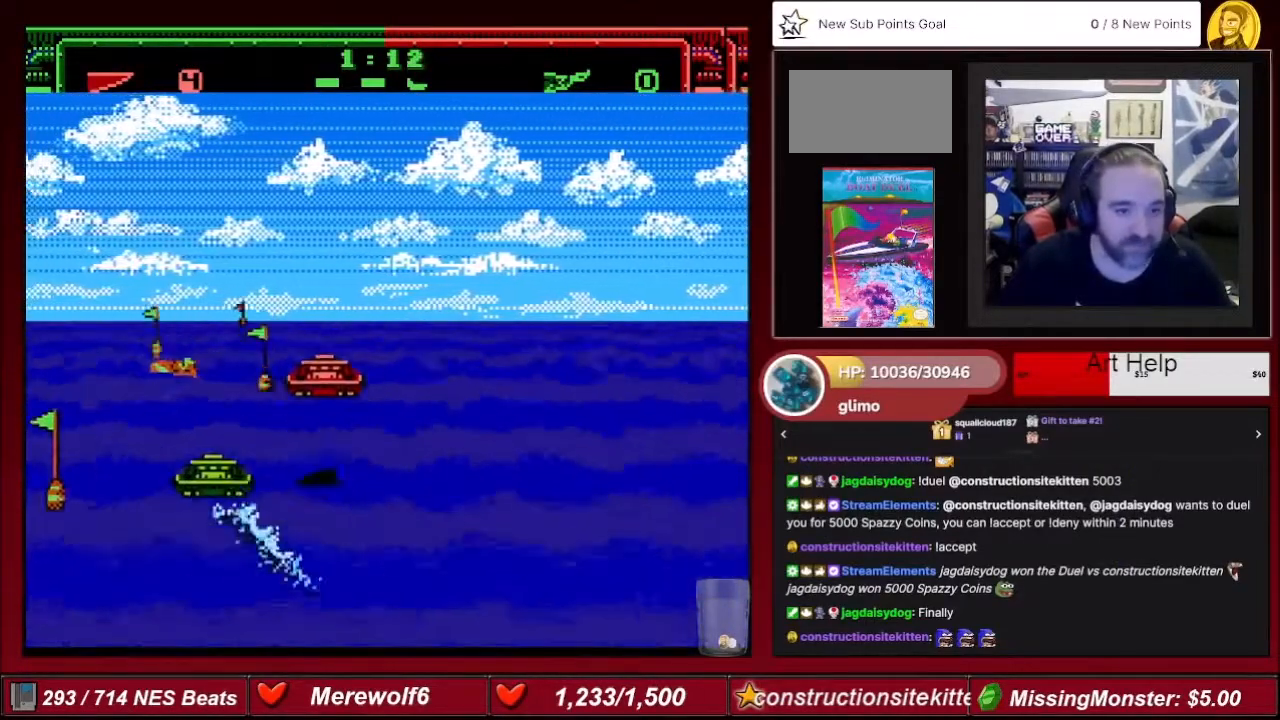
{"buttons": ["A", "DPAD_LEFT"], "events": []}
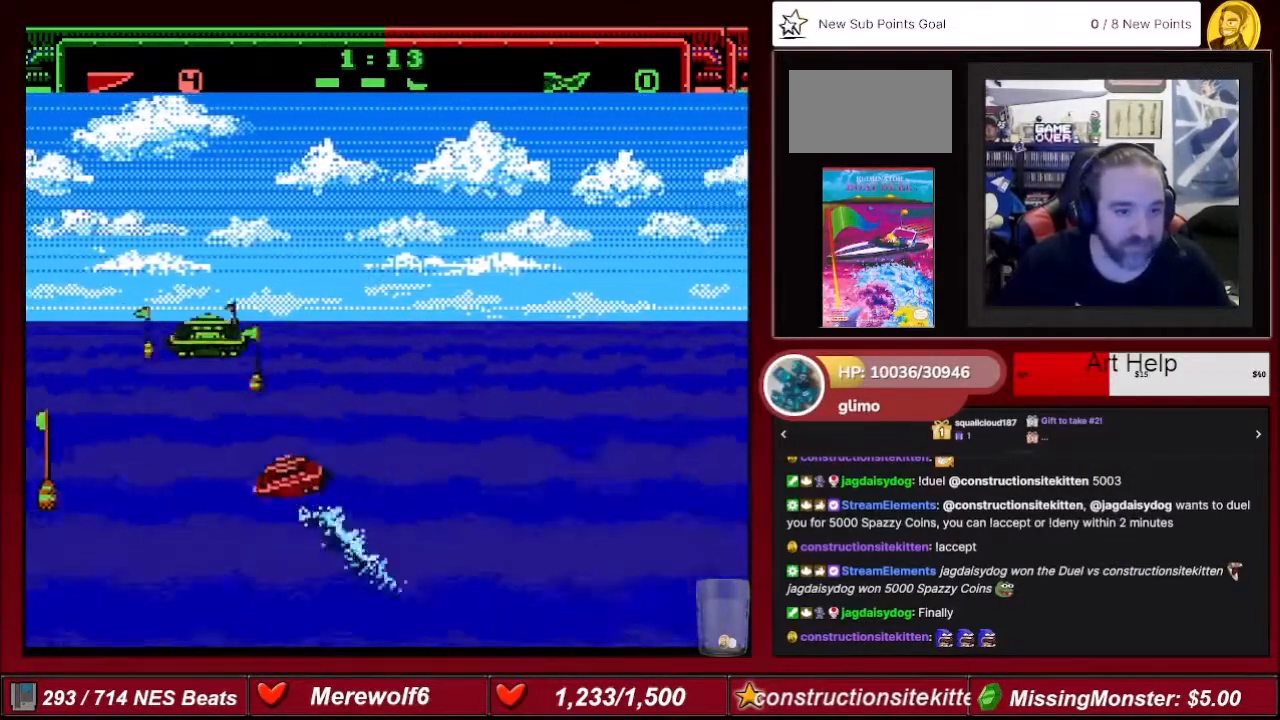
{"buttons": ["A", "DPAD_LEFT"], "events": [[33, "B", "down"], [200, "DPAD_LEFT", "up"], [267, "DPAD_RIGHT", "down"], [300, "B", "up"], [467, "DPAD_RIGHT", "up"], [500, "DPAD_LEFT", "down"]]}
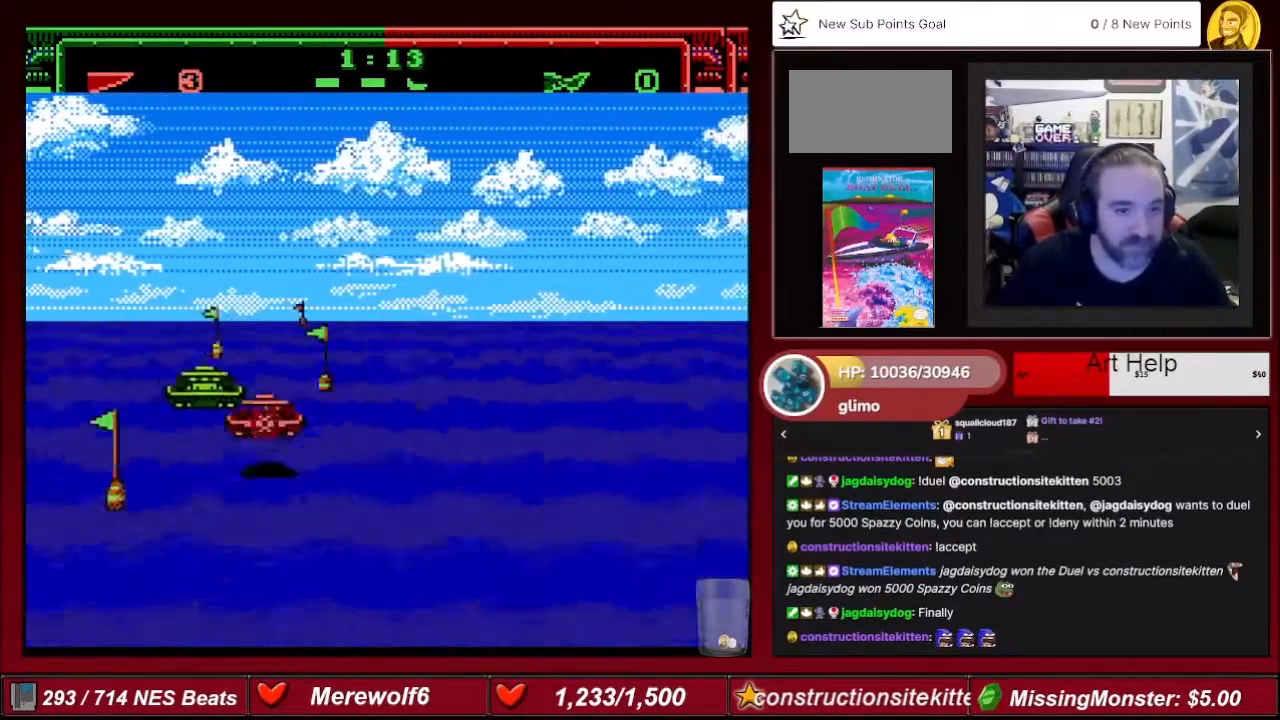
{"buttons": ["A", "DPAD_RIGHT"], "events": [[167, "DPAD_LEFT", "up"], [301, "DPAD_RIGHT", "down"]]}
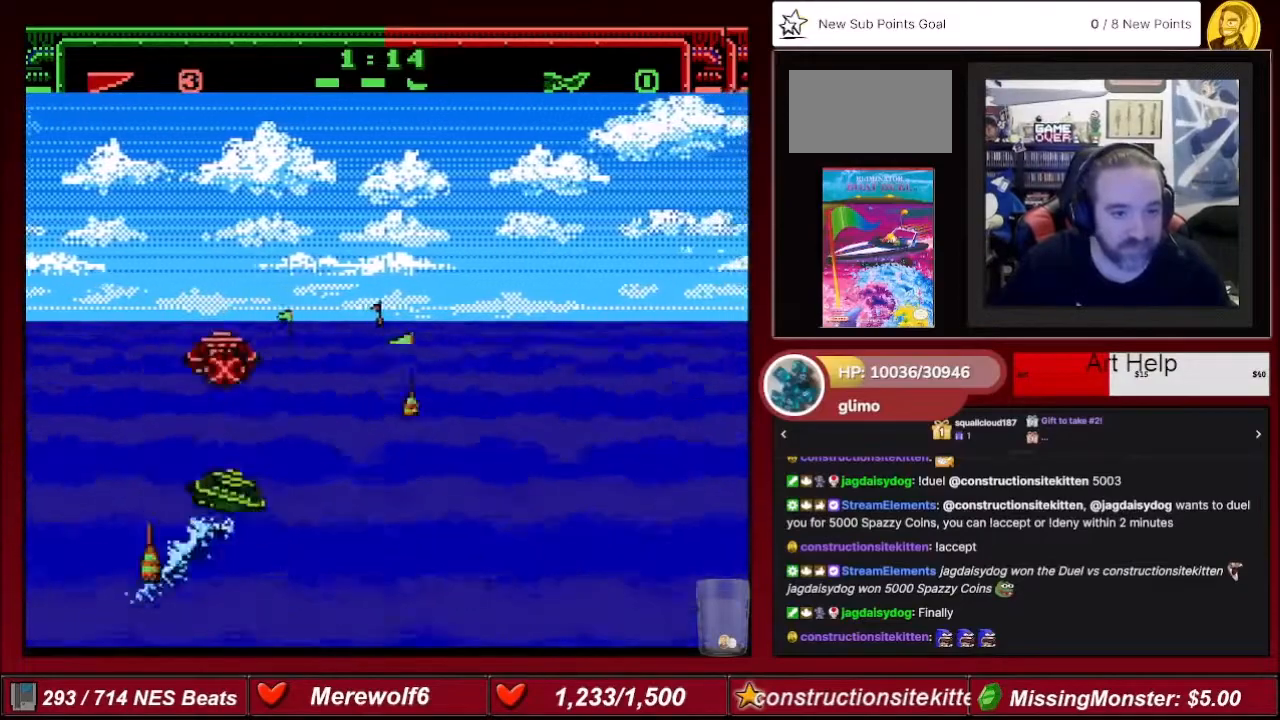
{"buttons": ["A", "DPAD_RIGHT"], "events": []}
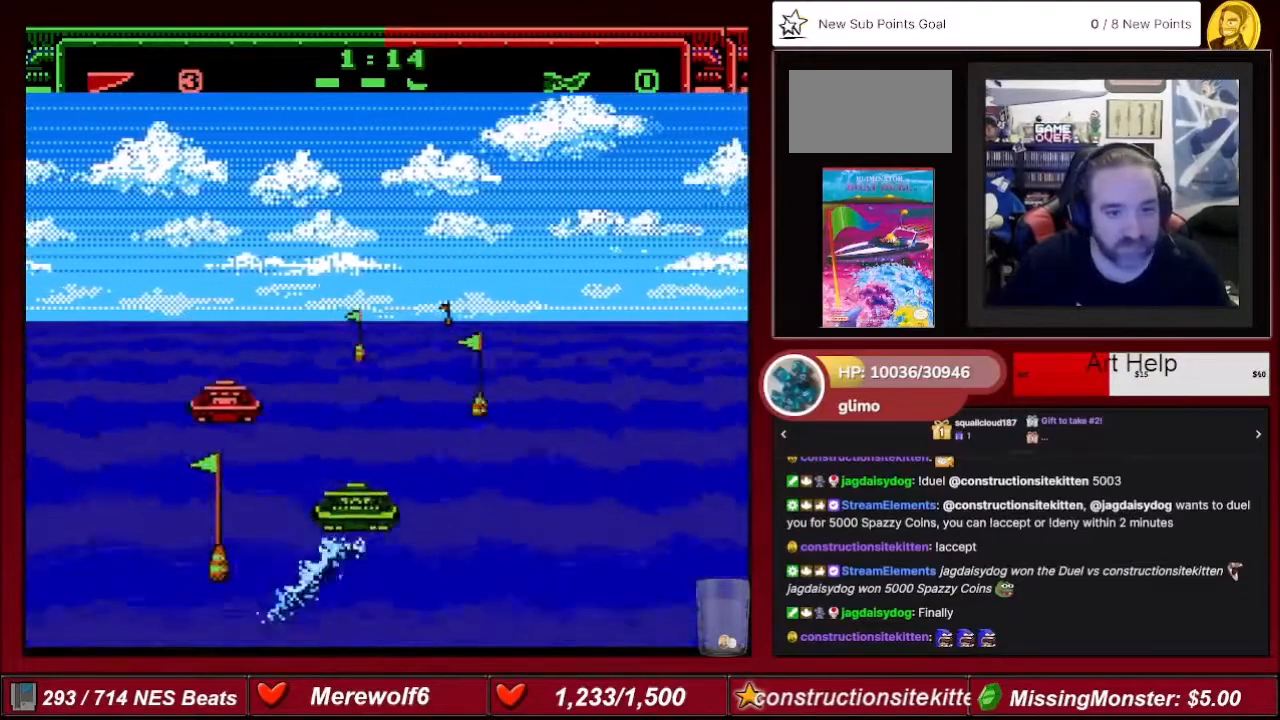
{"buttons": ["A", "DPAD_RIGHT"], "events": []}
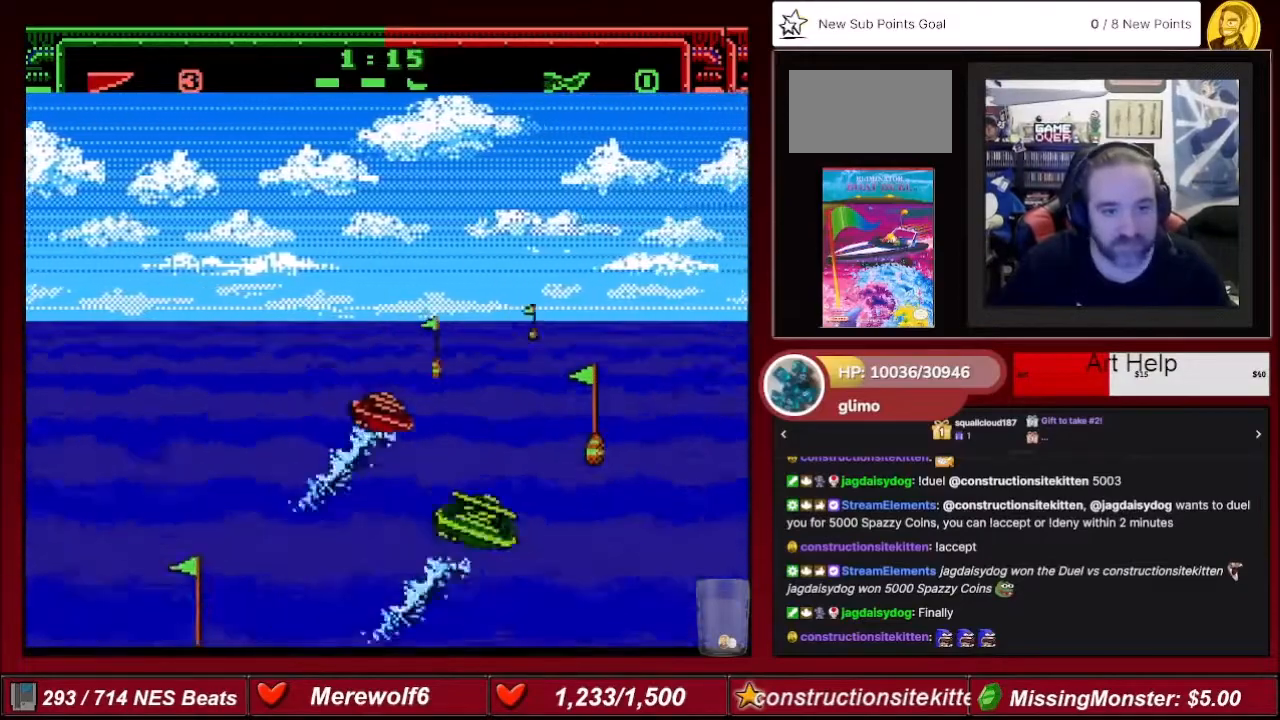
{"buttons": ["A", "DPAD_RIGHT"], "events": []}
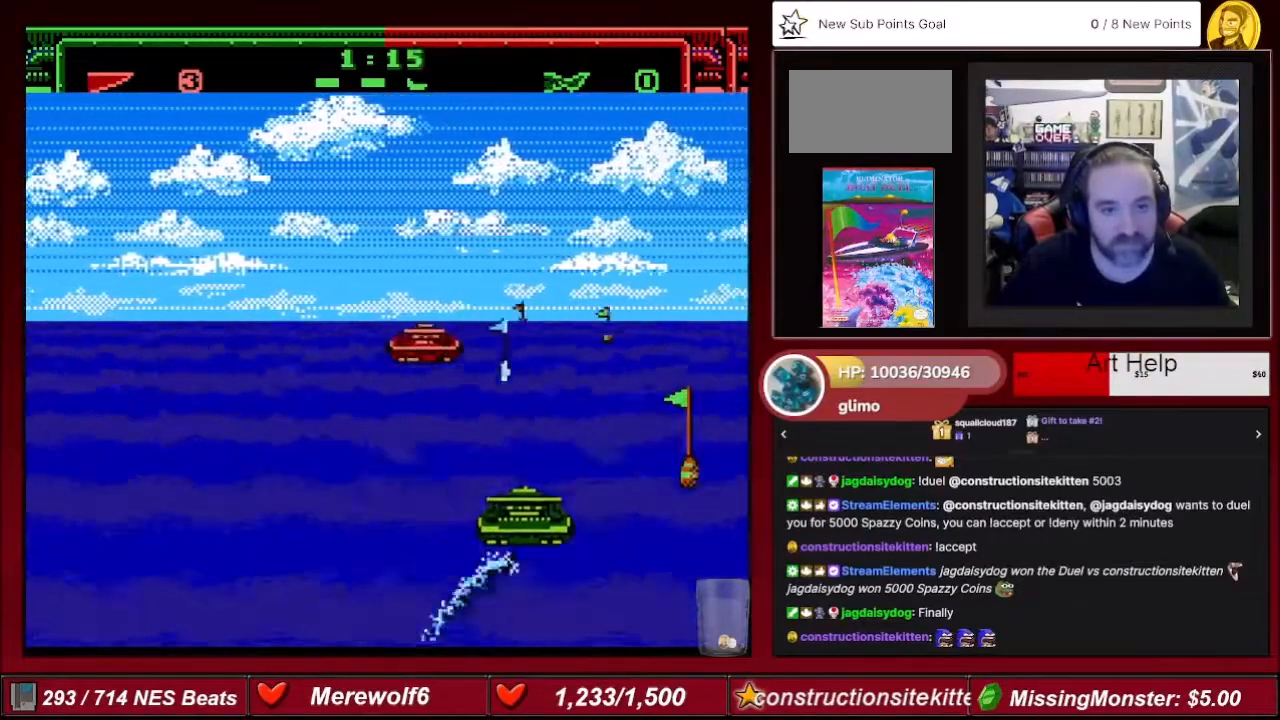
{"buttons": ["A"], "events": [[401, "DPAD_RIGHT", "up"]]}
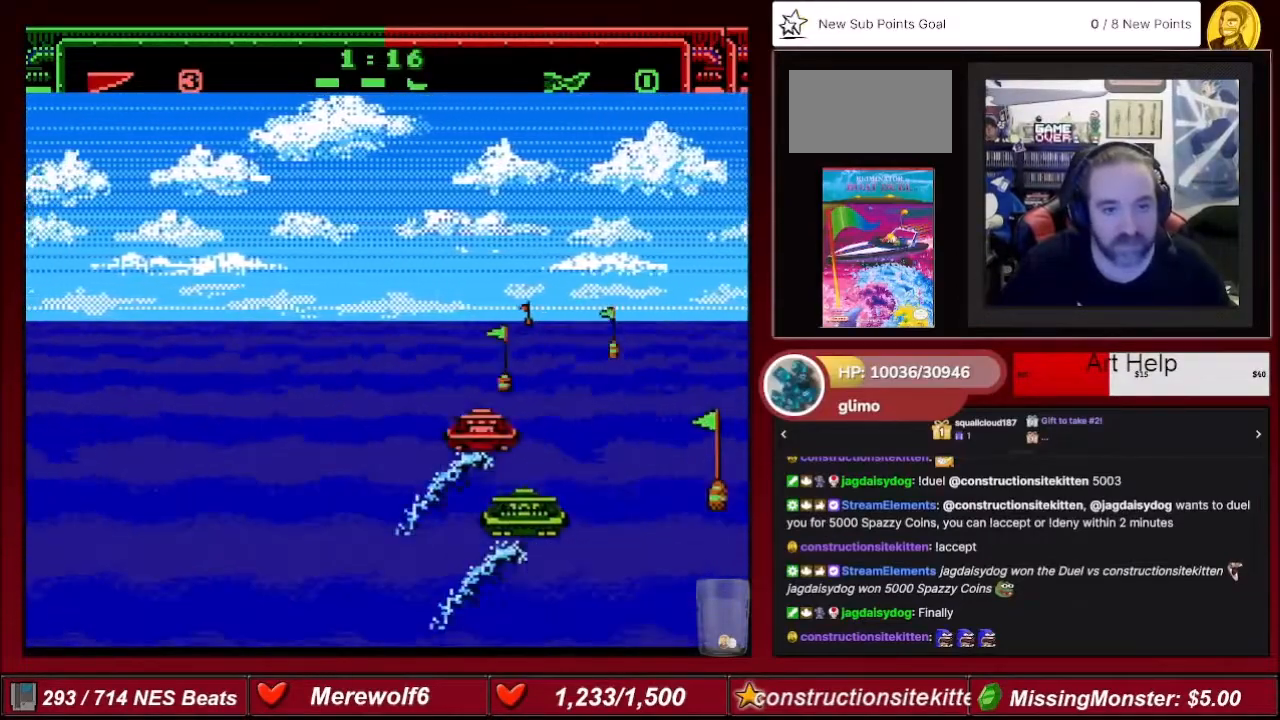
{"buttons": ["A", "DPAD_LEFT"], "events": [[33, "DPAD_LEFT", "down"]]}
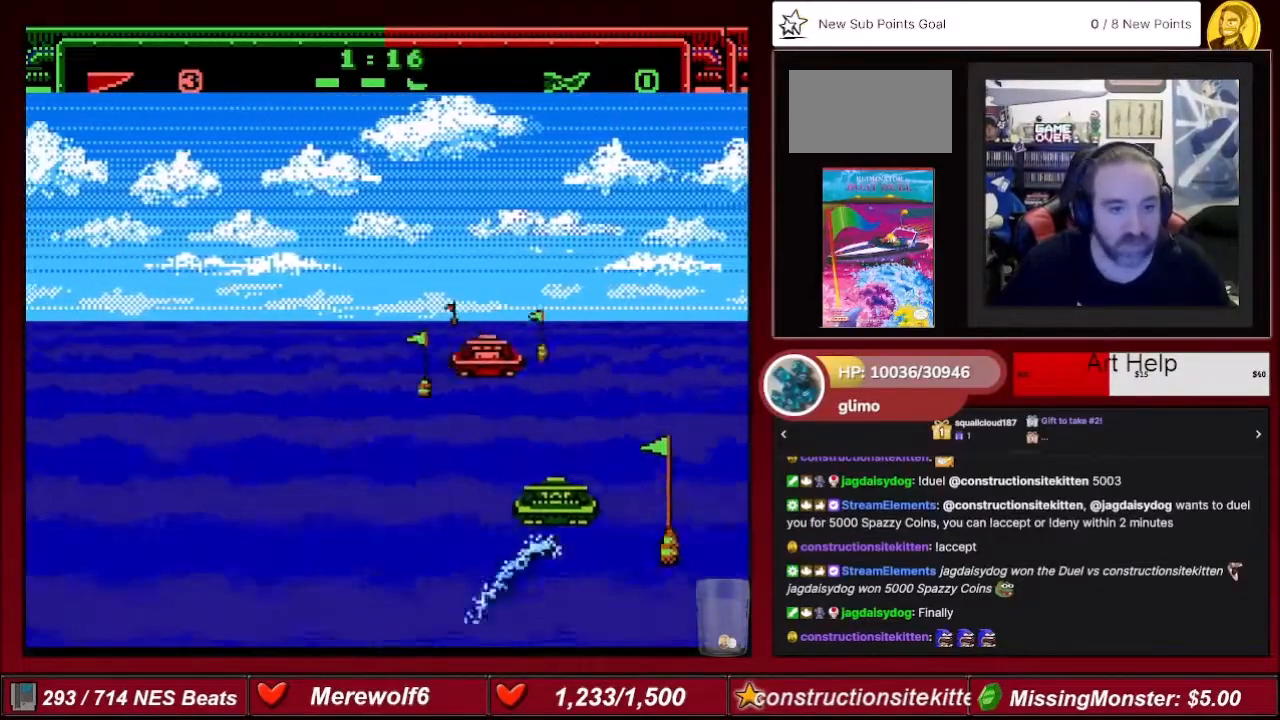
{"buttons": ["A"], "events": [[401, "DPAD_LEFT", "up"]]}
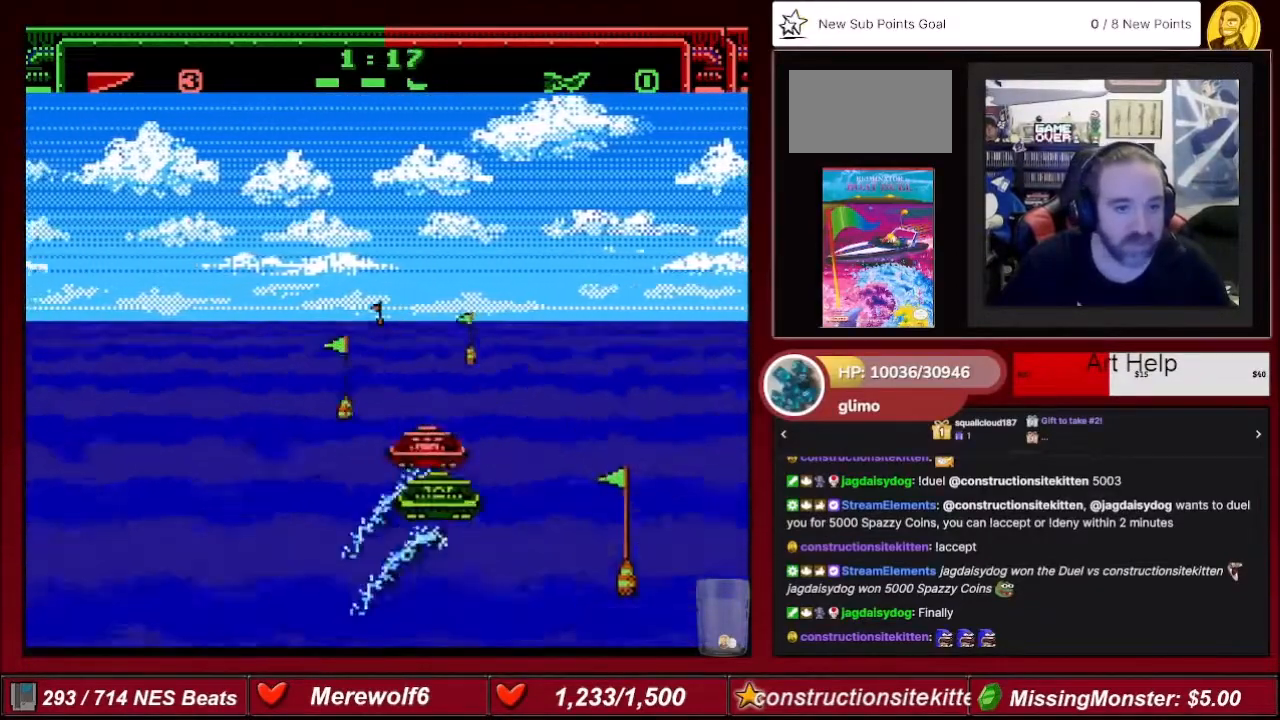
{"buttons": ["A"], "events": [[300, "DPAD_LEFT", "down"], [467, "DPAD_LEFT", "up"]]}
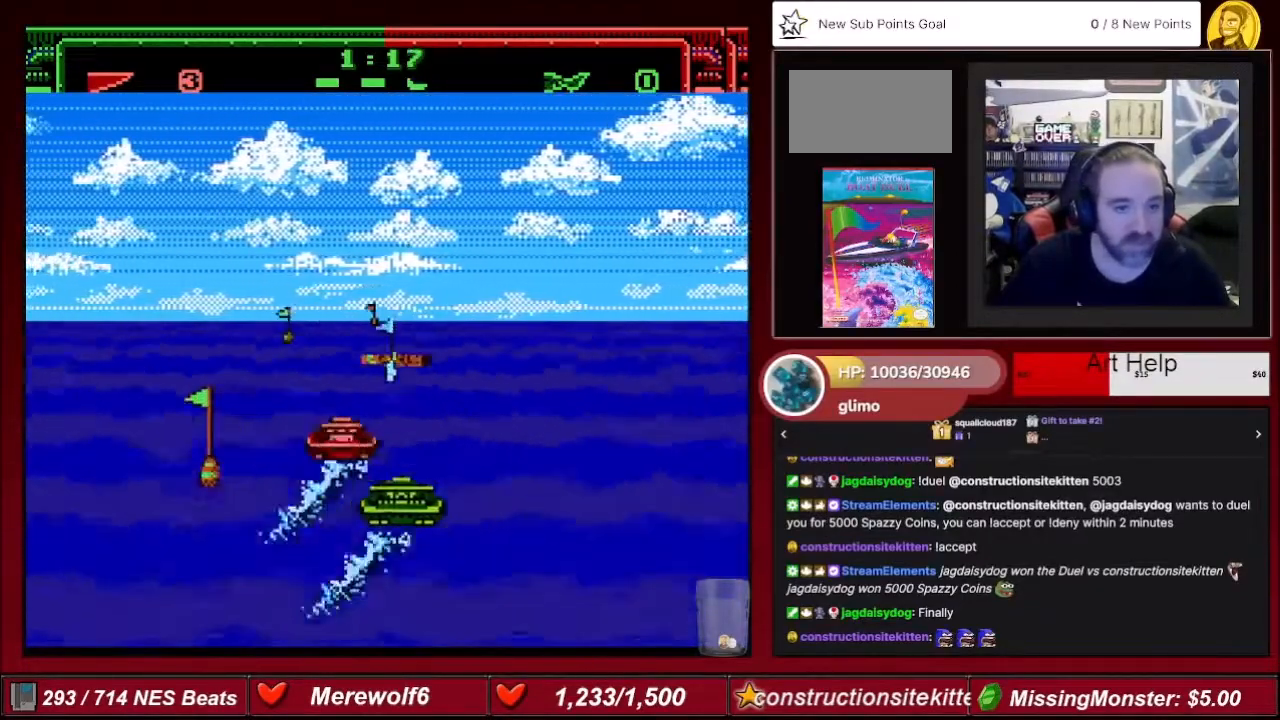
{"buttons": ["A"], "events": [[34, "DPAD_LEFT", "down"], [234, "DPAD_LEFT", "up"]]}
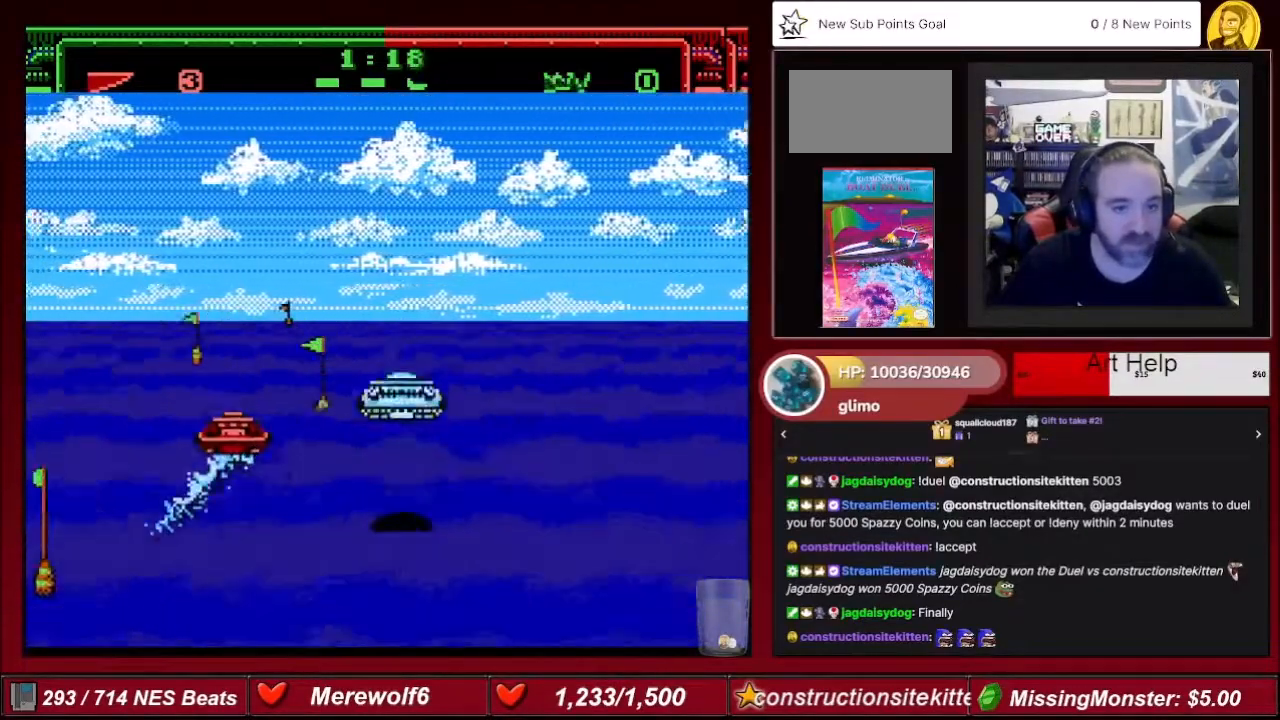
{"buttons": ["A"], "events": [[200, "DPAD_LEFT", "down"], [334, "DPAD_LEFT", "up"]]}
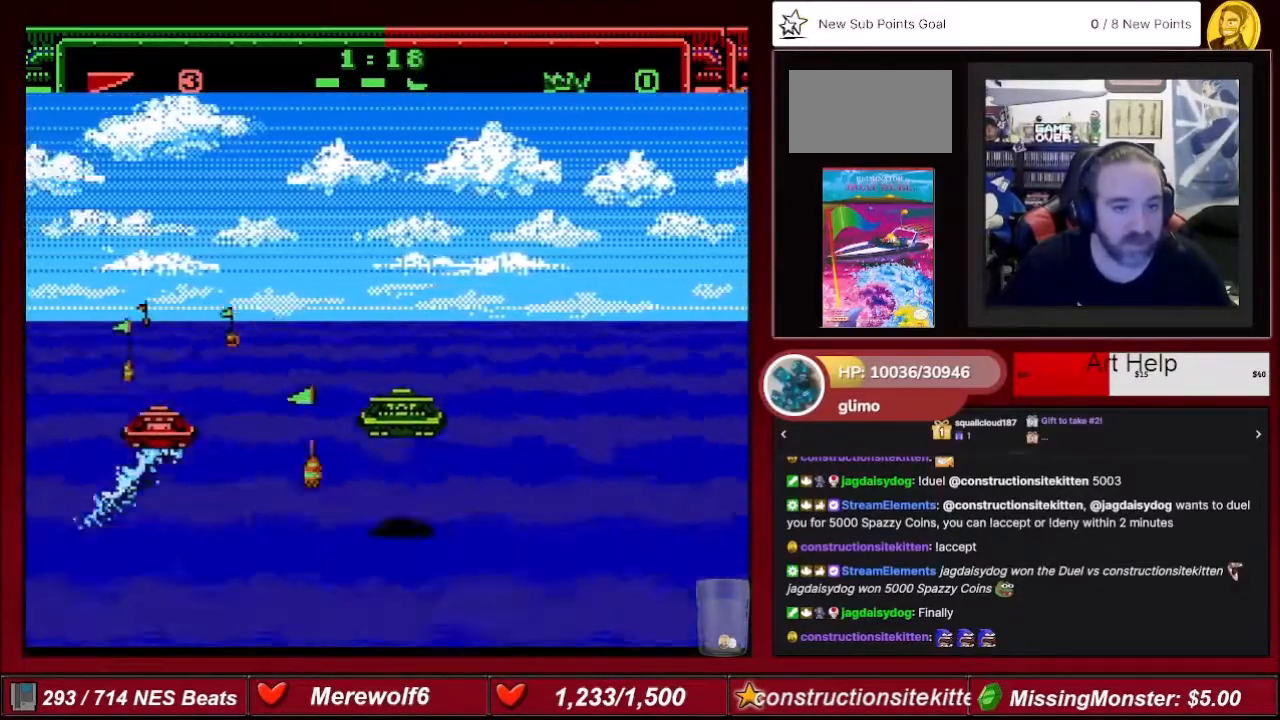
{"buttons": ["A", "DPAD_RIGHT"], "events": [[367, "DPAD_RIGHT", "down"]]}
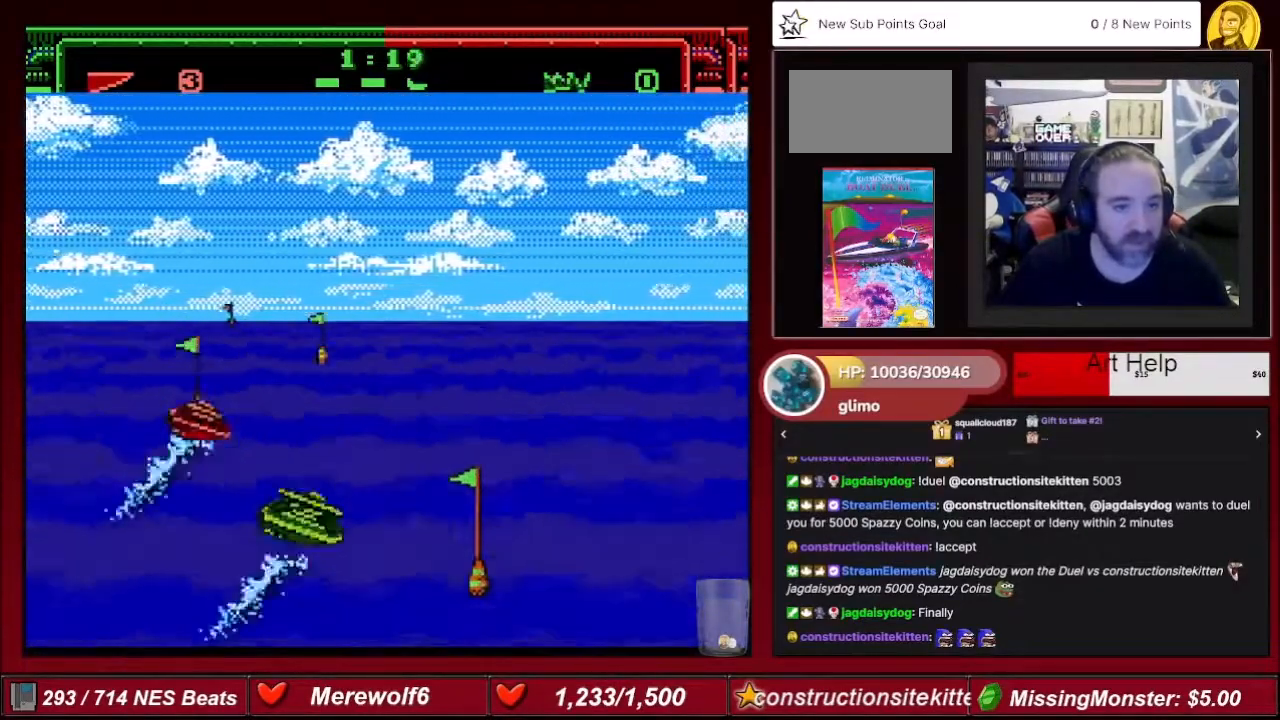
{"buttons": ["A", "DPAD_RIGHT"], "events": []}